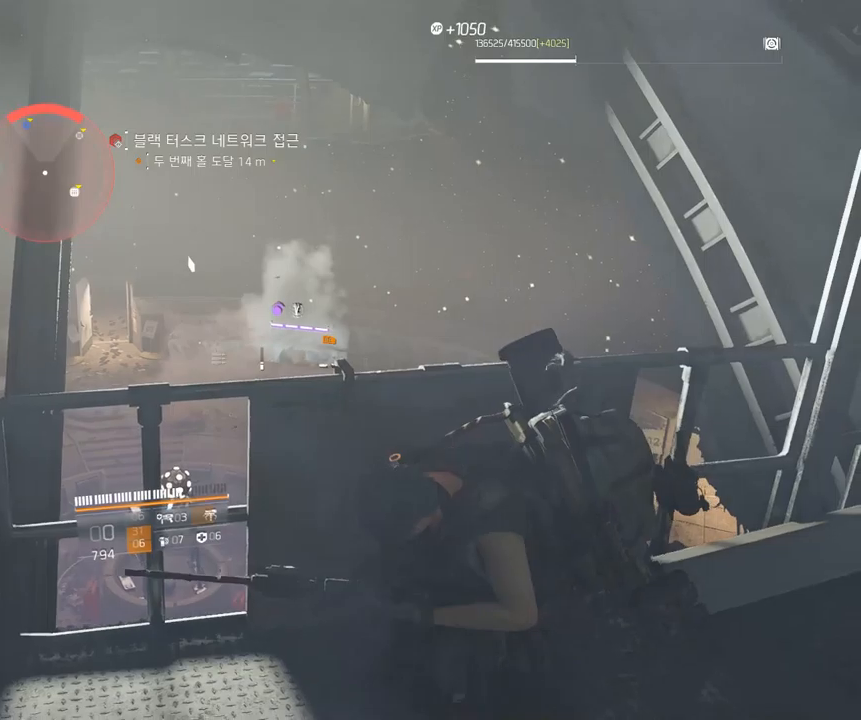
Gameplay with a controller (Xbox layout); each line is a JSON object with the inputs held at the frame after it. "events" lists button and stick changes between this image and that frame as [ms after this image, input, new state], when the widget could be followed in between. Not read: DPAD_DOWN DPAD_LEFT DPAD_RIGHT DPAD_UP HOME L1 L2 L3 R1 R2 R3 other_buttons right_stick.
{"buttons": [], "left_stick": "center", "events": [[400, "left_stick", "right"], [483, "left_stick", "center"]]}
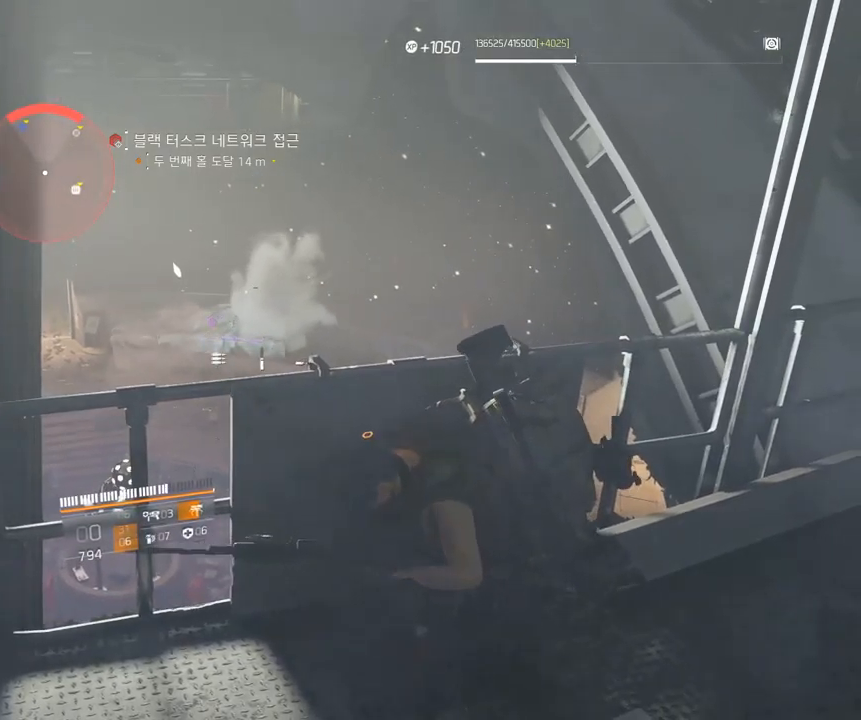
{"buttons": [], "left_stick": "center", "events": []}
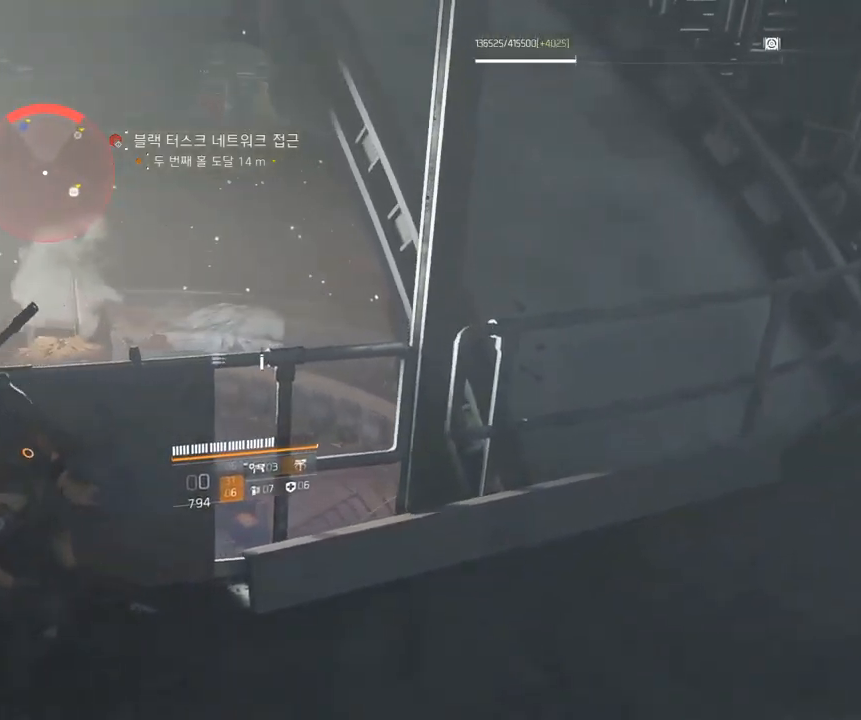
{"buttons": [], "left_stick": "center", "events": []}
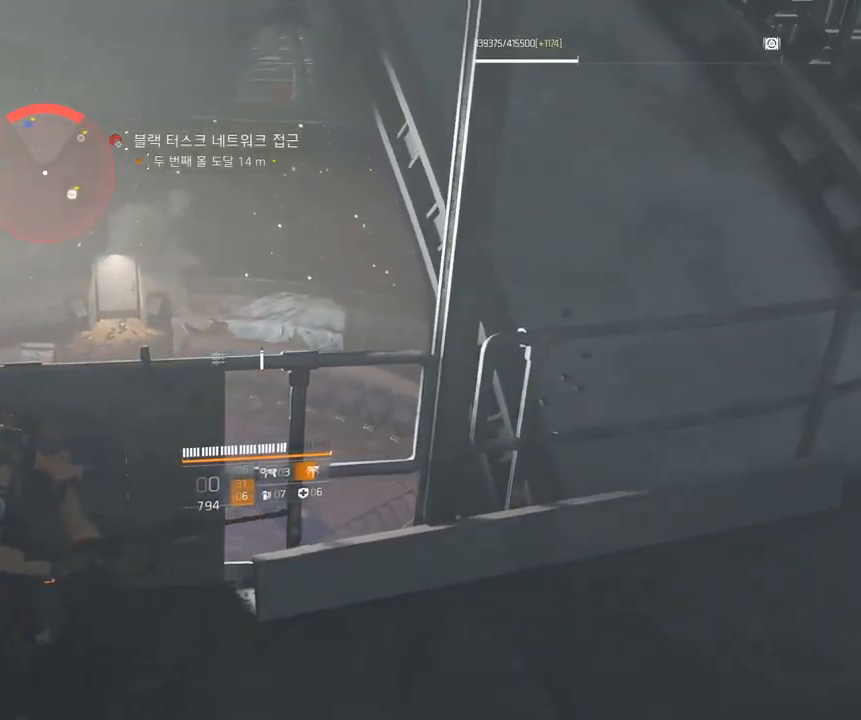
{"buttons": [], "left_stick": "center", "events": []}
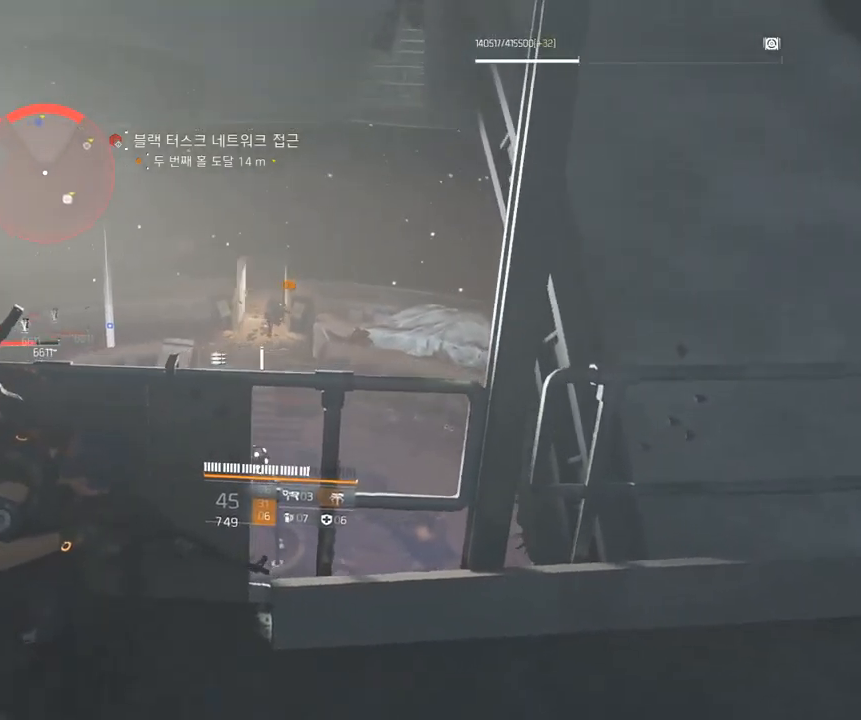
{"buttons": [], "left_stick": "center", "events": []}
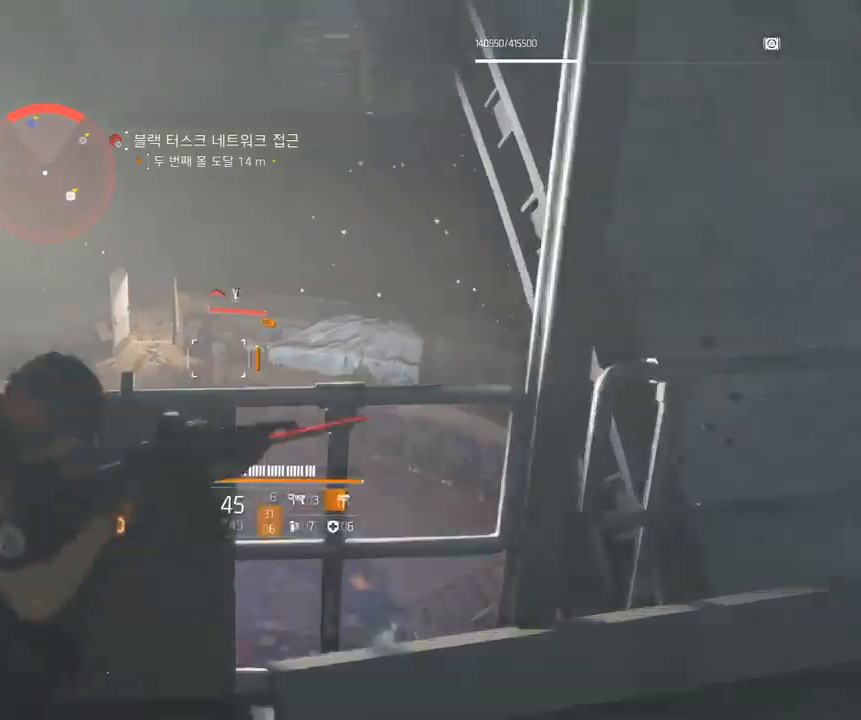
{"buttons": [], "left_stick": "center", "events": []}
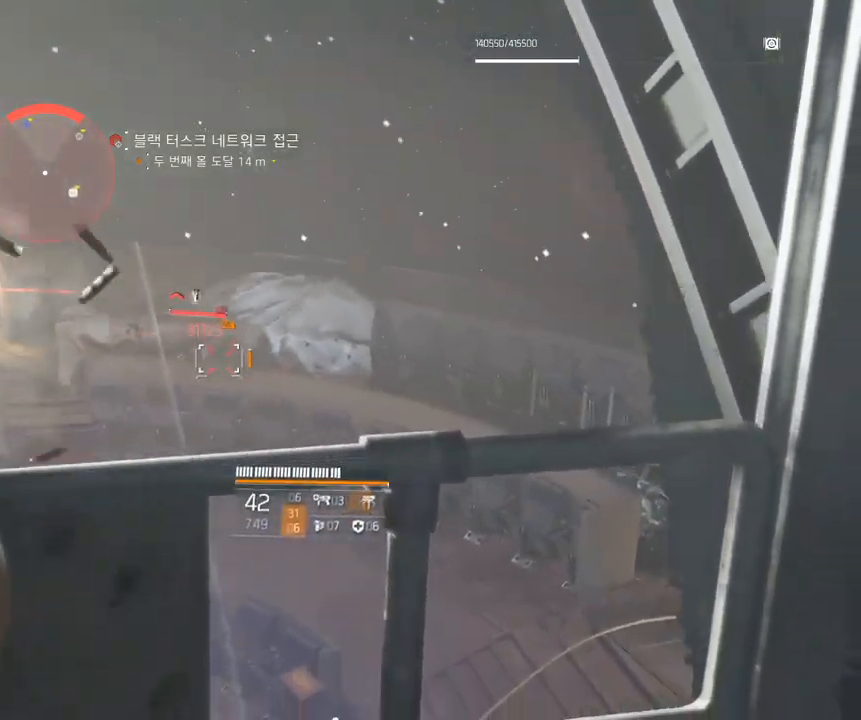
{"buttons": [], "left_stick": "center", "events": [[50, "SELECT", "down"], [66, "SELECT", "up"]]}